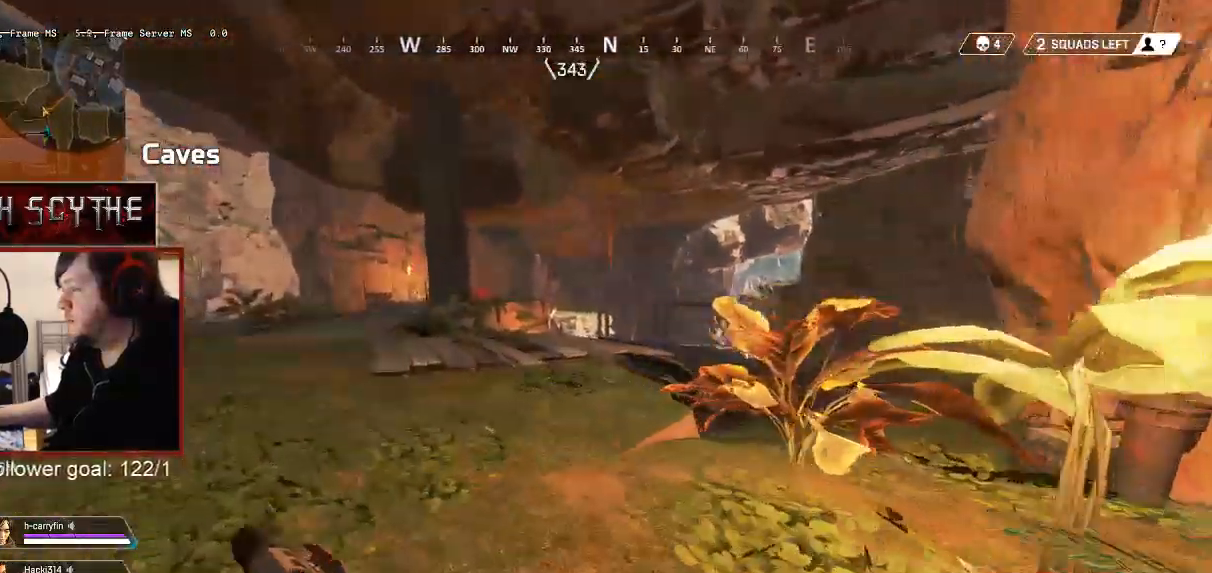
Gameplay with keyboard and mouse; each line is a JSON object with the keys and mouse buttons held at the frame after it. "events" lists presses ("down") and releases ("up") of "1", "2", "3", "4", "5", "a", "alt", "b", "c", "ctrl", "d", "e", "f", "g", "q", "r", "s", "shift", "space", "t", "tab", "v", "w", "x", "z", "mouse_left", "mouse_wheel", "mouse_right", "mouse_mb4" and "mouse_mb5" between this image and that frame as [ms after this image, input, new state], when the widget could be followed in between. "mouse_left", "mouse_wheel", "mouse_right", "mouse_mb4", "mouse_mb5" = the "left", "wheel", "right", "mb4", "mb5" buttons of the "mouse" list. No other keys are recorded. "wheel" means that the mouse wheel is clicked or scrolled. Mouse movement is not recorded.
{"keys": ["a", "w"], "mouse": [], "events": []}
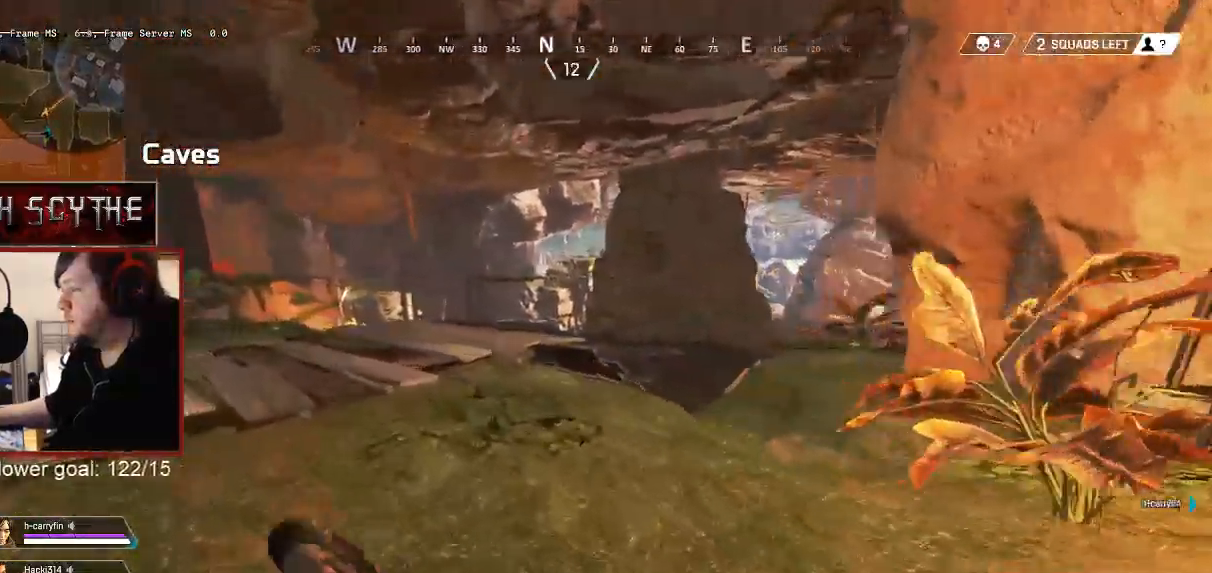
{"keys": ["a", "w"], "mouse": [], "events": []}
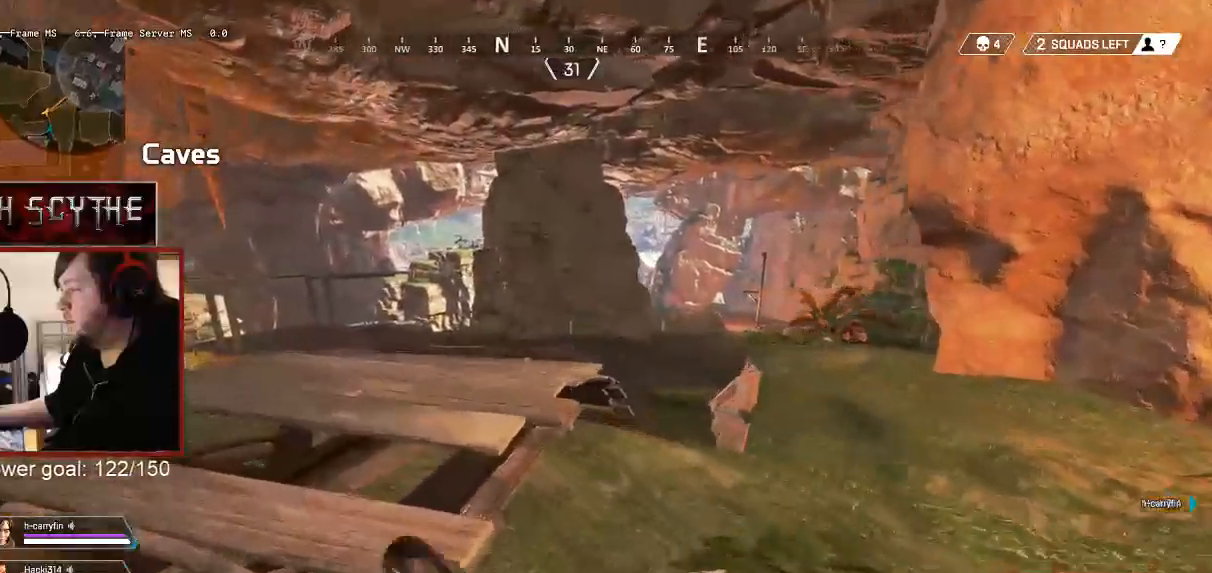
{"keys": ["w"], "mouse": [], "events": [[183, "a", "up"]]}
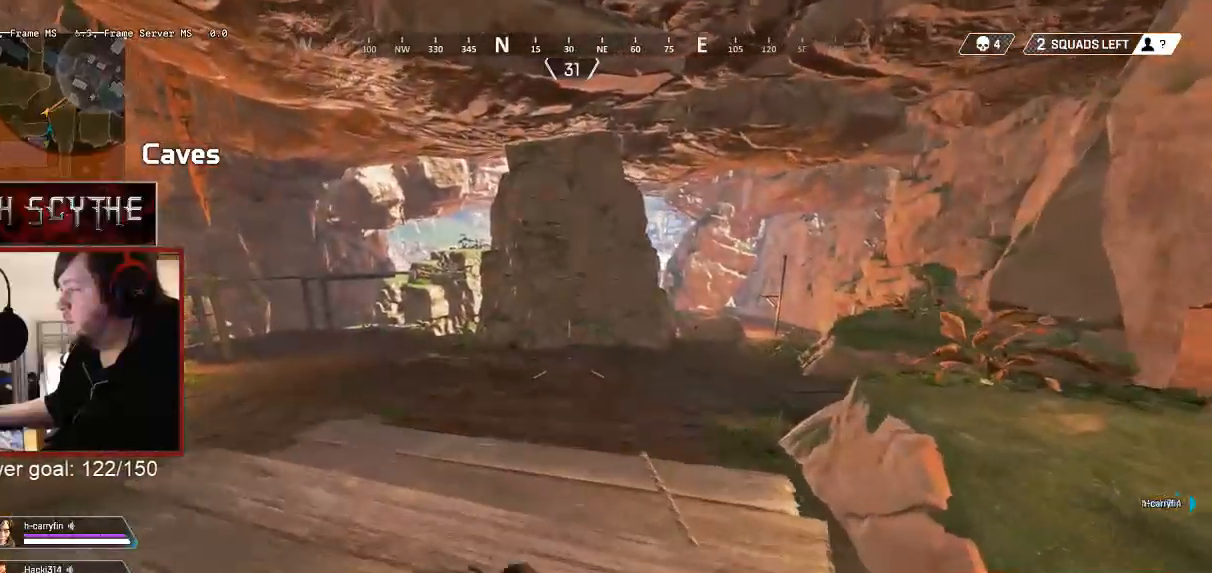
{"keys": ["a"], "mouse": ["right"], "events": [[150, "a", "down"], [233, "w", "up"], [267, "mouse_right", "down"]]}
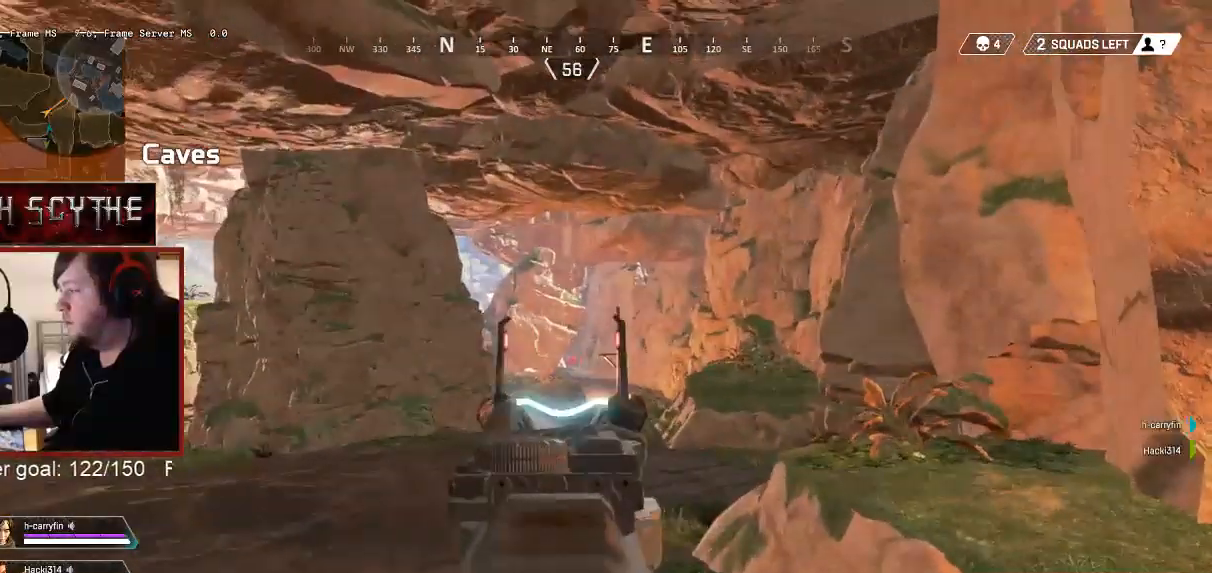
{"keys": ["d"], "mouse": ["right"], "events": [[50, "s", "down"], [233, "a", "up"], [283, "d", "down"], [317, "s", "up"]]}
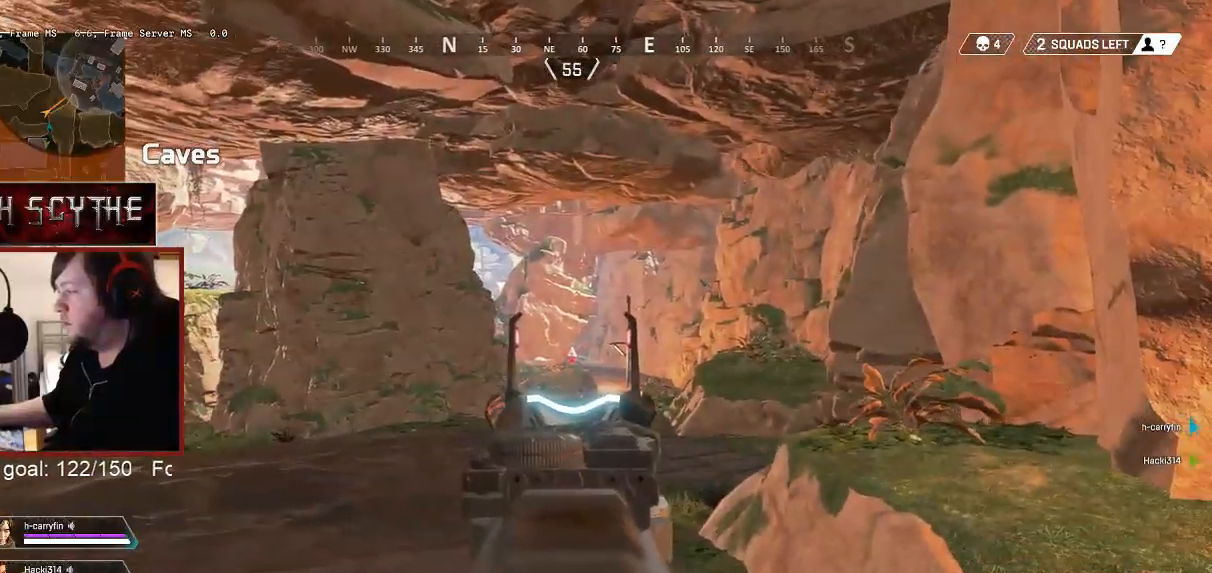
{"keys": ["d", "w"], "mouse": ["right"], "events": [[250, "w", "down"]]}
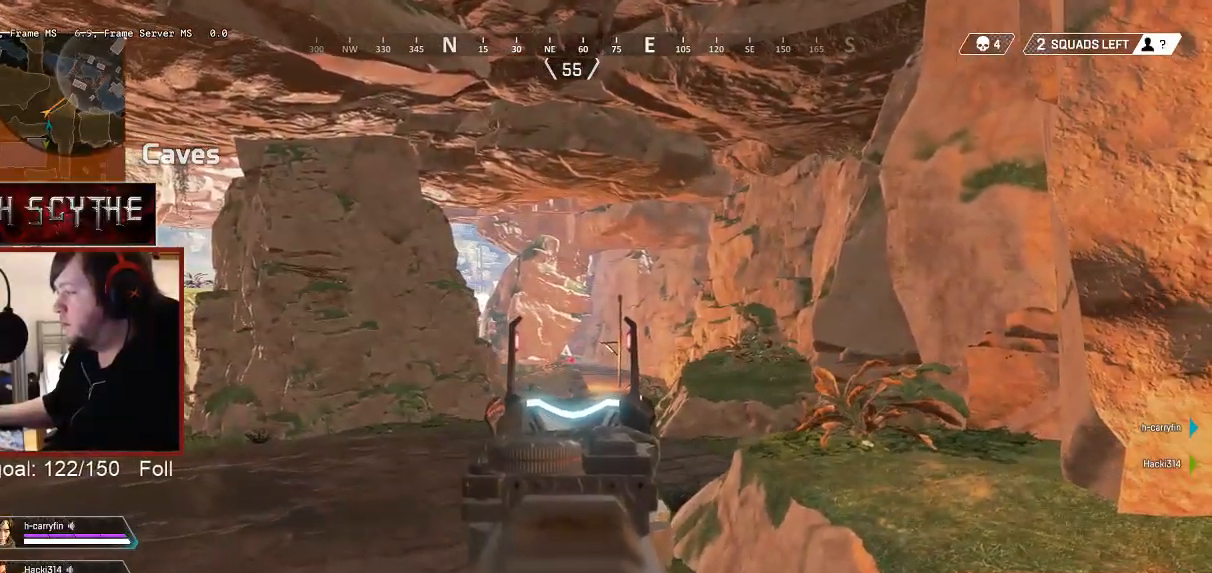
{"keys": ["shift", "w"], "mouse": [], "events": [[83, "d", "up"], [150, "mouse_right", "up"], [217, "shift", "down"]]}
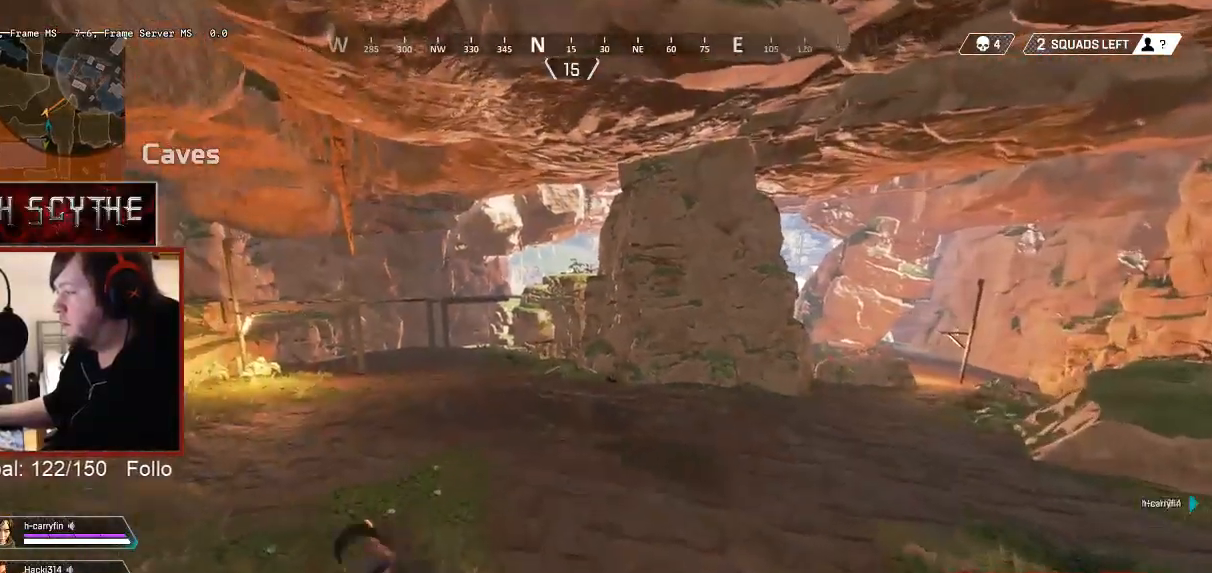
{"keys": ["shift", "w"], "mouse": [], "events": [[217, "3", "down"], [317, "3", "up"]]}
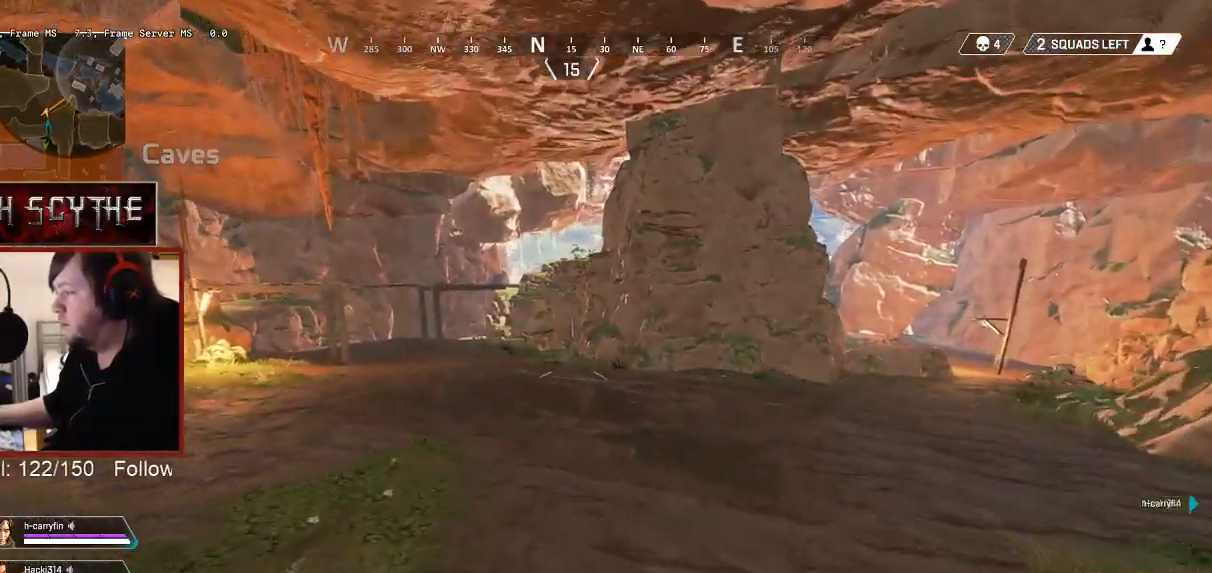
{"keys": ["shift", "w"], "mouse": [], "events": []}
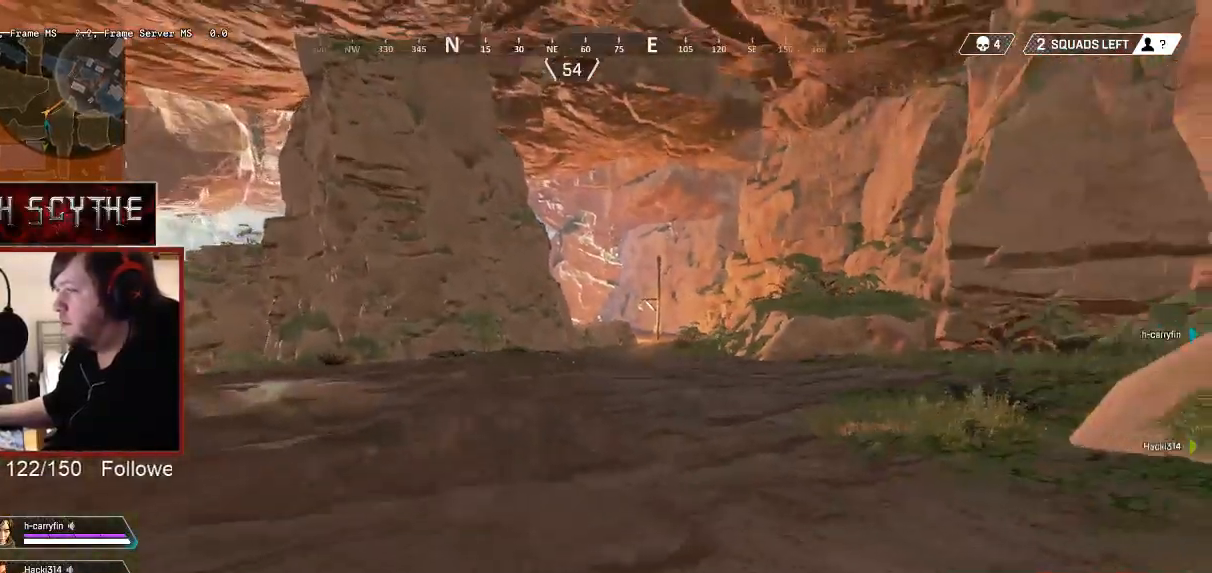
{"keys": ["shift", "w"], "mouse": [], "events": []}
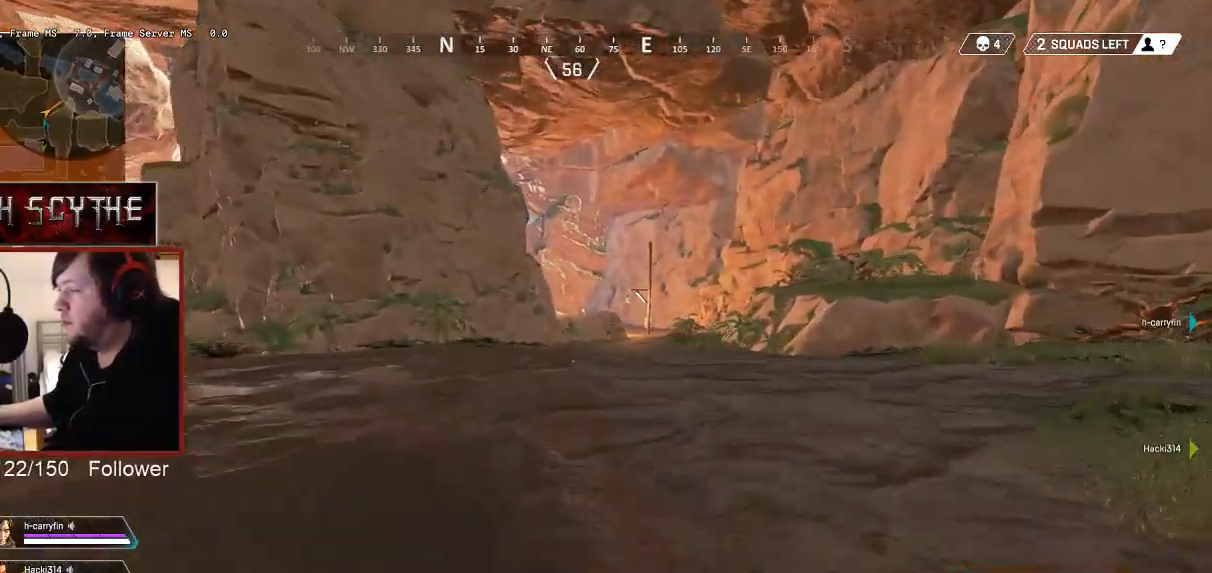
{"keys": ["shift", "w"], "mouse": [], "events": []}
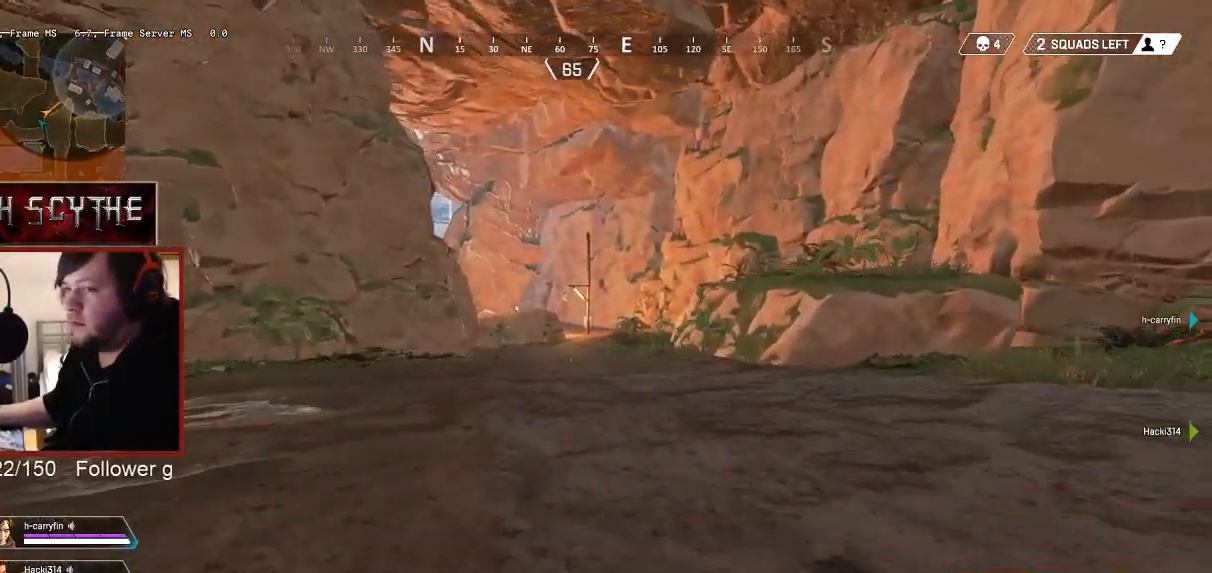
{"keys": ["shift", "w"], "mouse": [], "events": []}
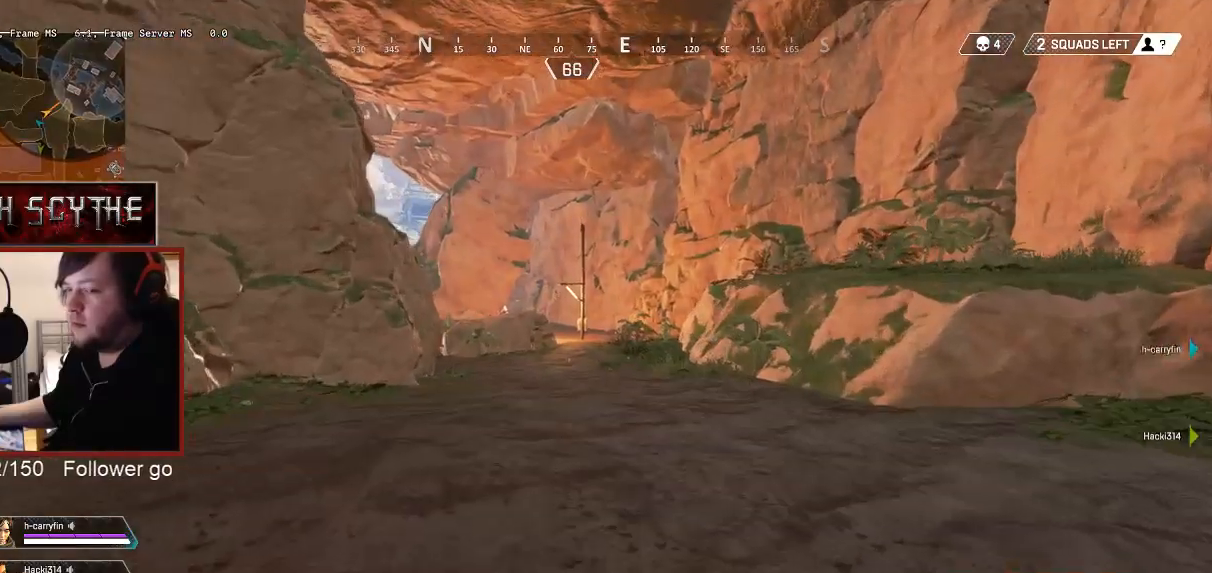
{"keys": ["shift", "w"], "mouse": [], "events": []}
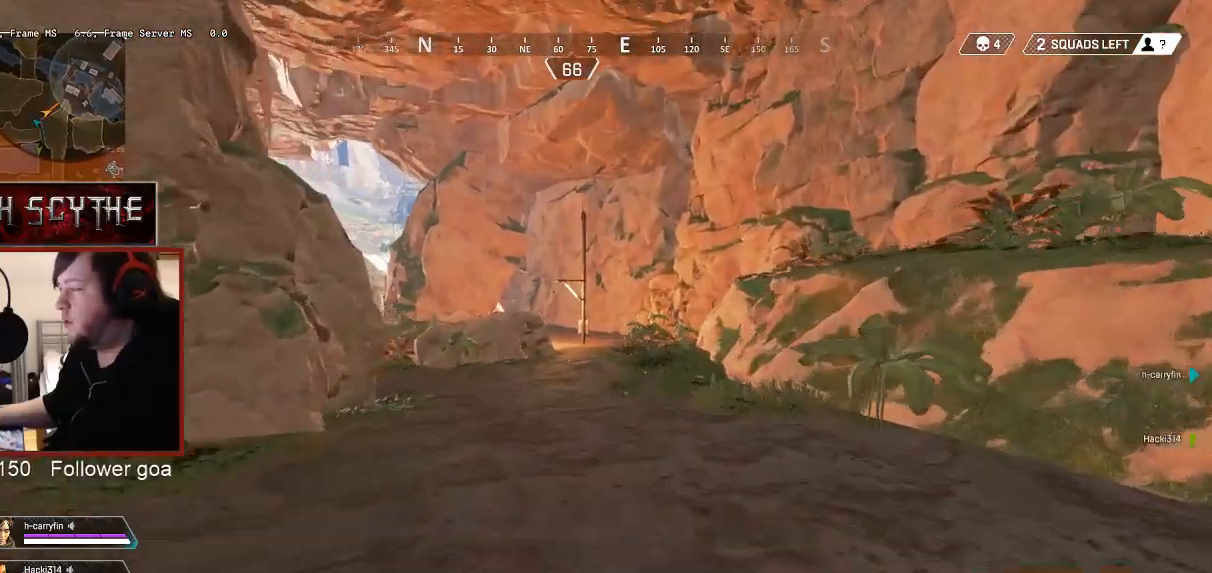
{"keys": ["shift", "w"], "mouse": [], "events": []}
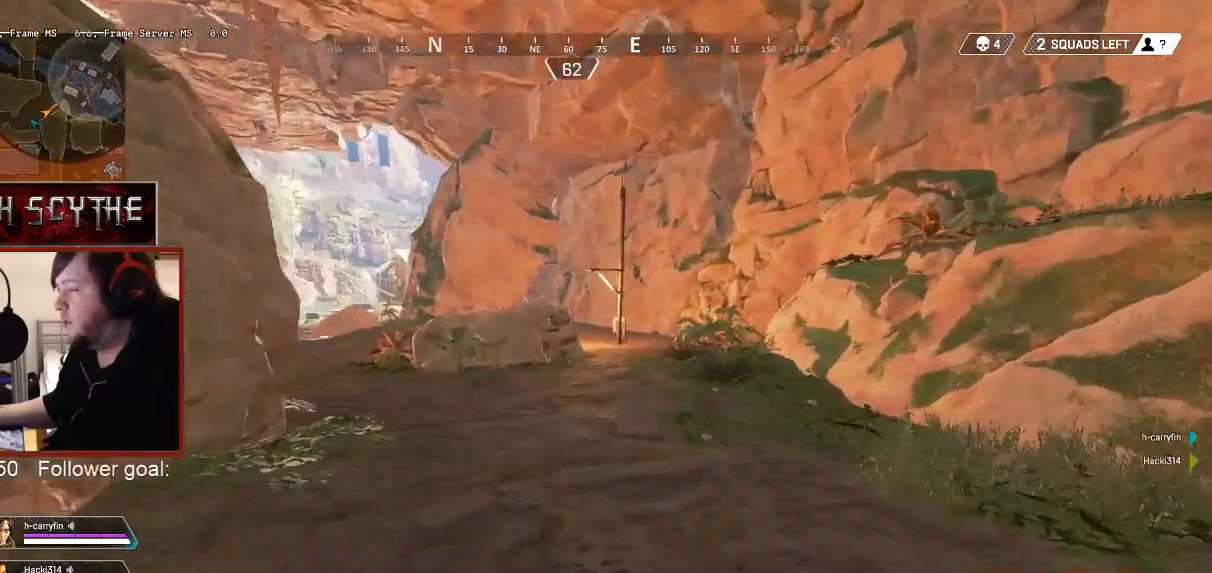
{"keys": ["shift", "w"], "mouse": [], "events": []}
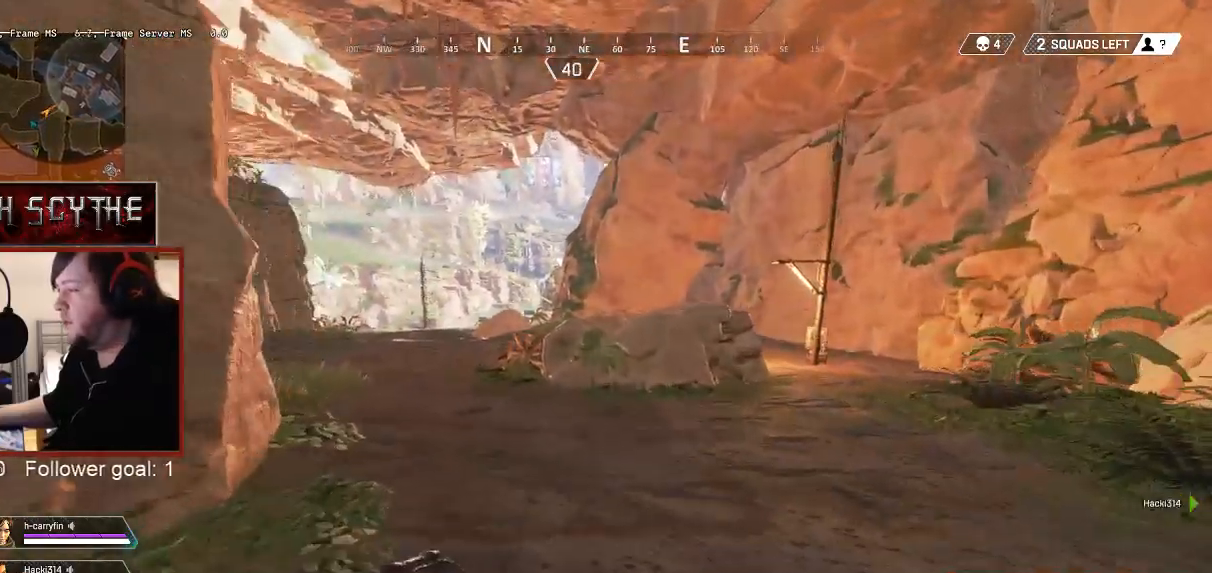
{"keys": ["shift", "w"], "mouse": [], "events": []}
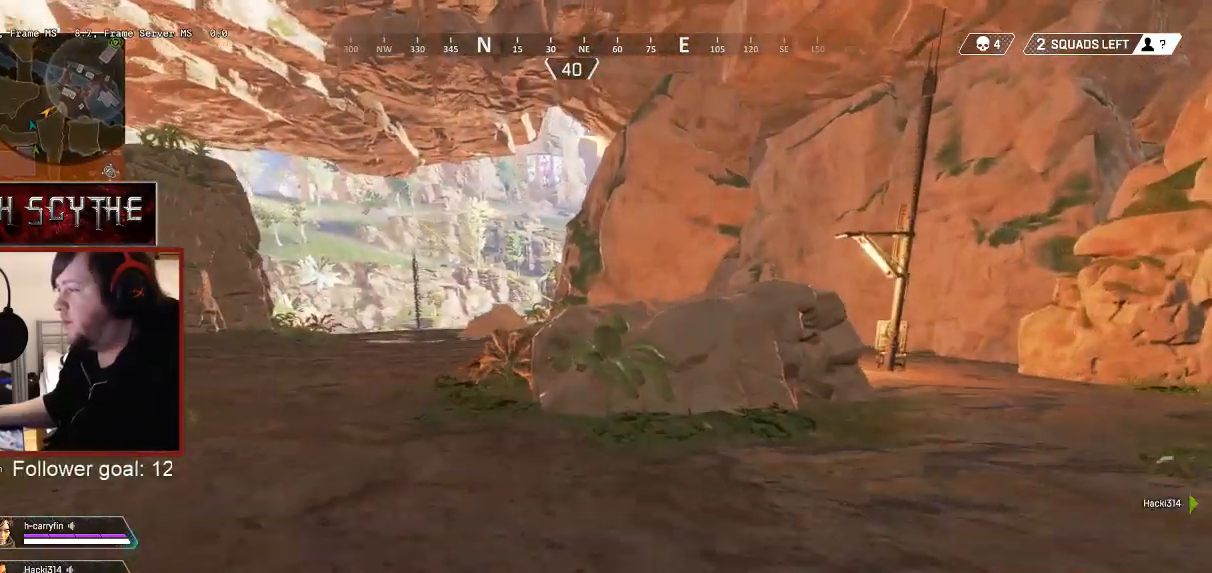
{"keys": ["d", "shift", "w"], "mouse": [], "events": [[33, "d", "down"]]}
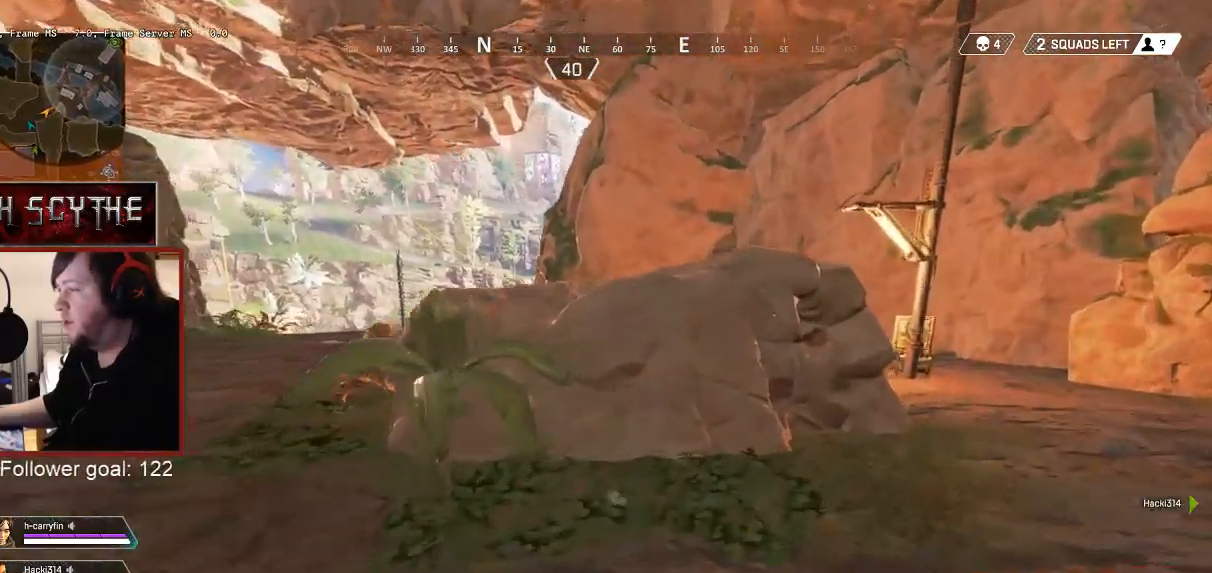
{"keys": ["d"], "mouse": [], "events": [[217, "w", "up"], [317, "shift", "up"]]}
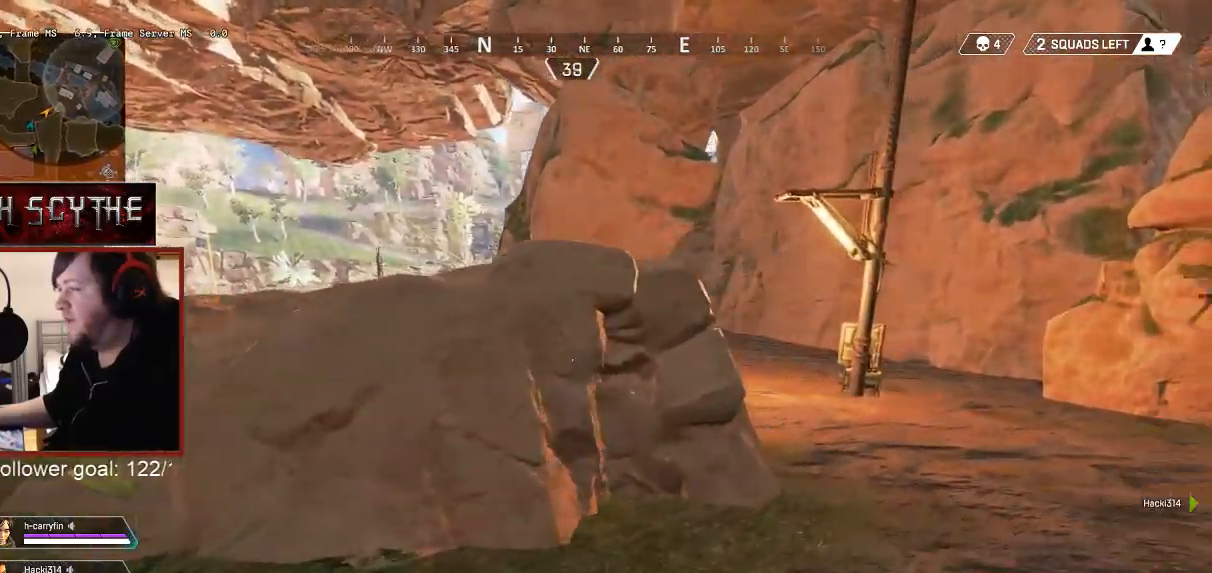
{"keys": ["d", "shift", "w"], "mouse": [], "events": [[117, "w", "down"], [233, "shift", "down"]]}
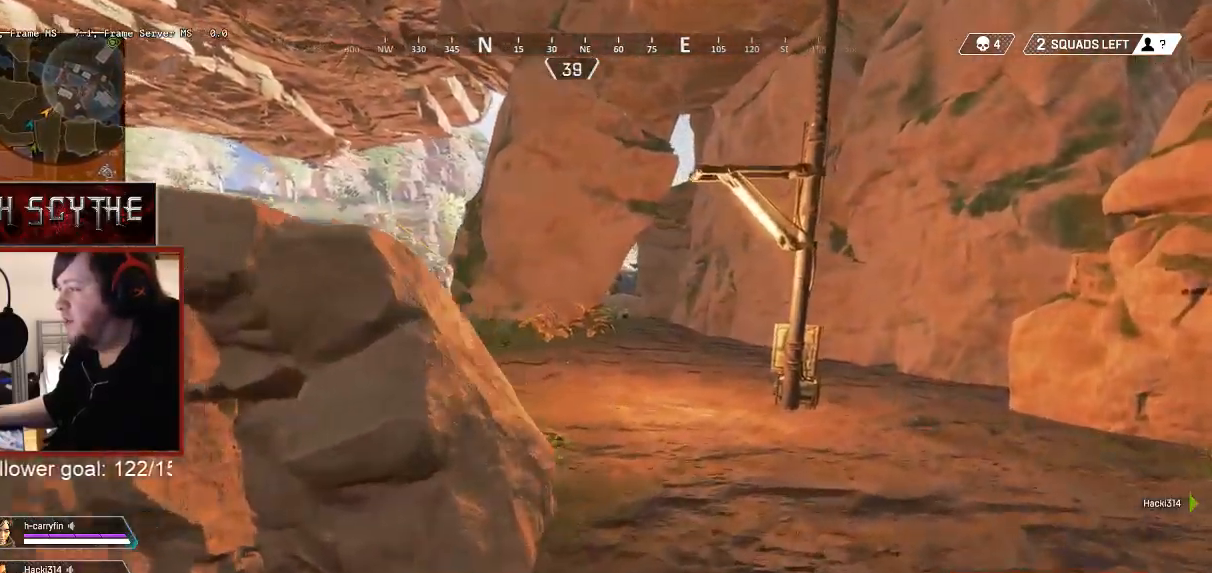
{"keys": ["d", "shift", "w"], "mouse": [], "events": []}
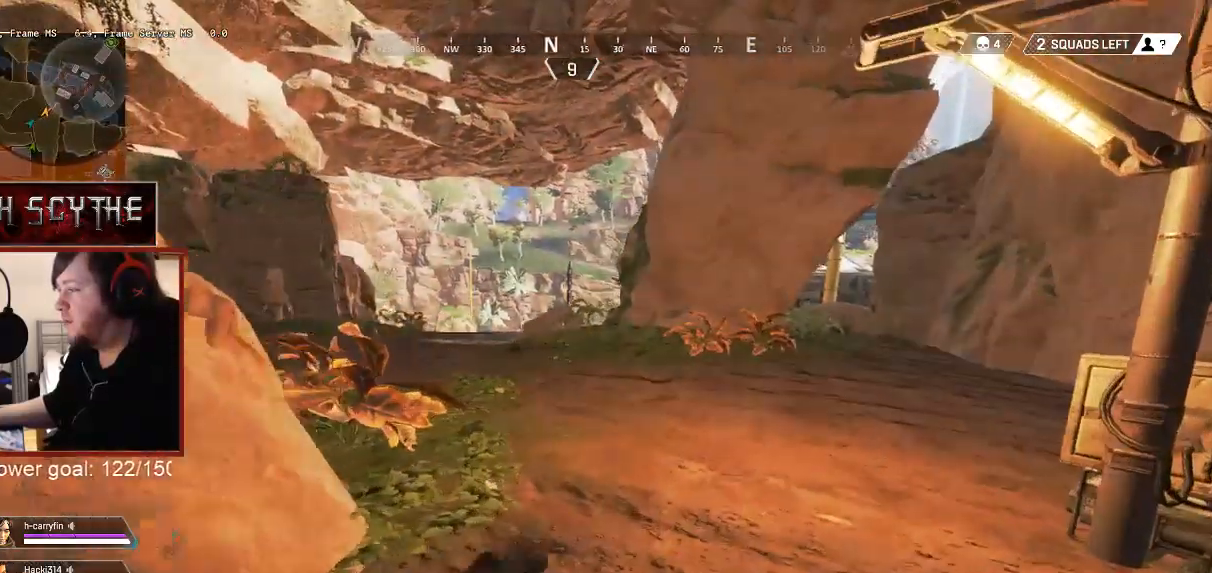
{"keys": ["d", "shift", "w"], "mouse": [], "events": []}
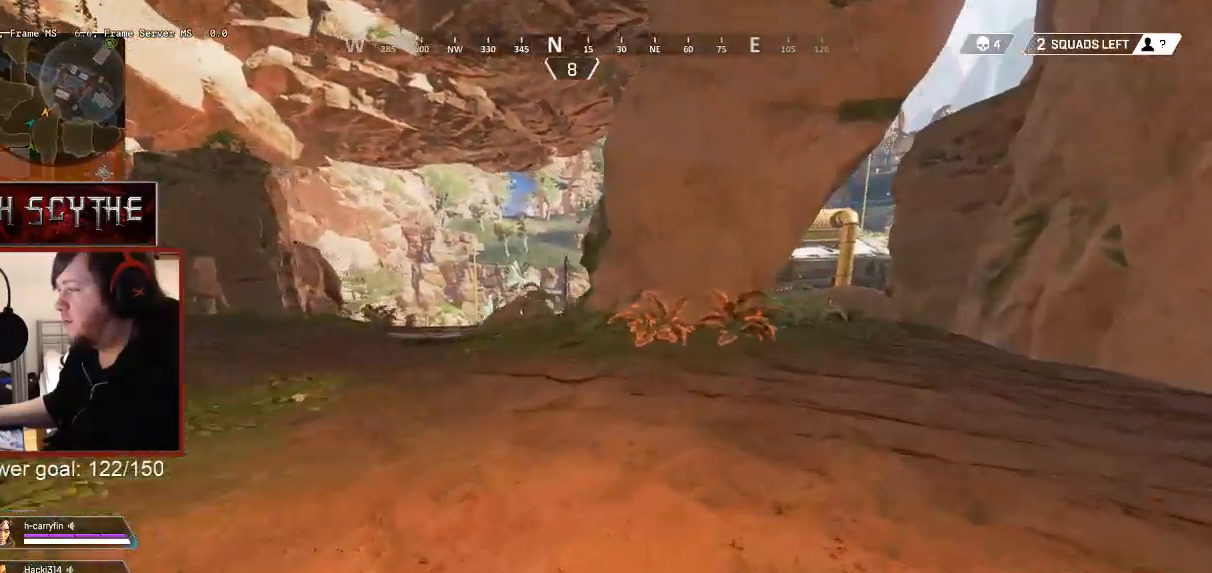
{"keys": ["d", "shift", "w"], "mouse": [], "events": []}
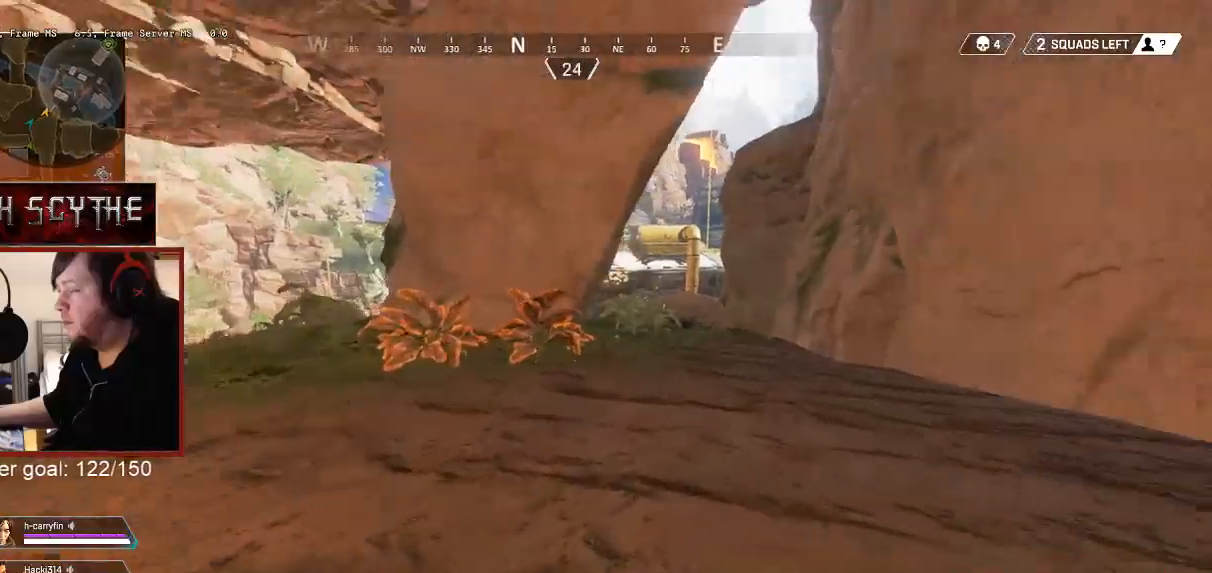
{"keys": ["shift", "w"], "mouse": [], "events": [[217, "d", "up"]]}